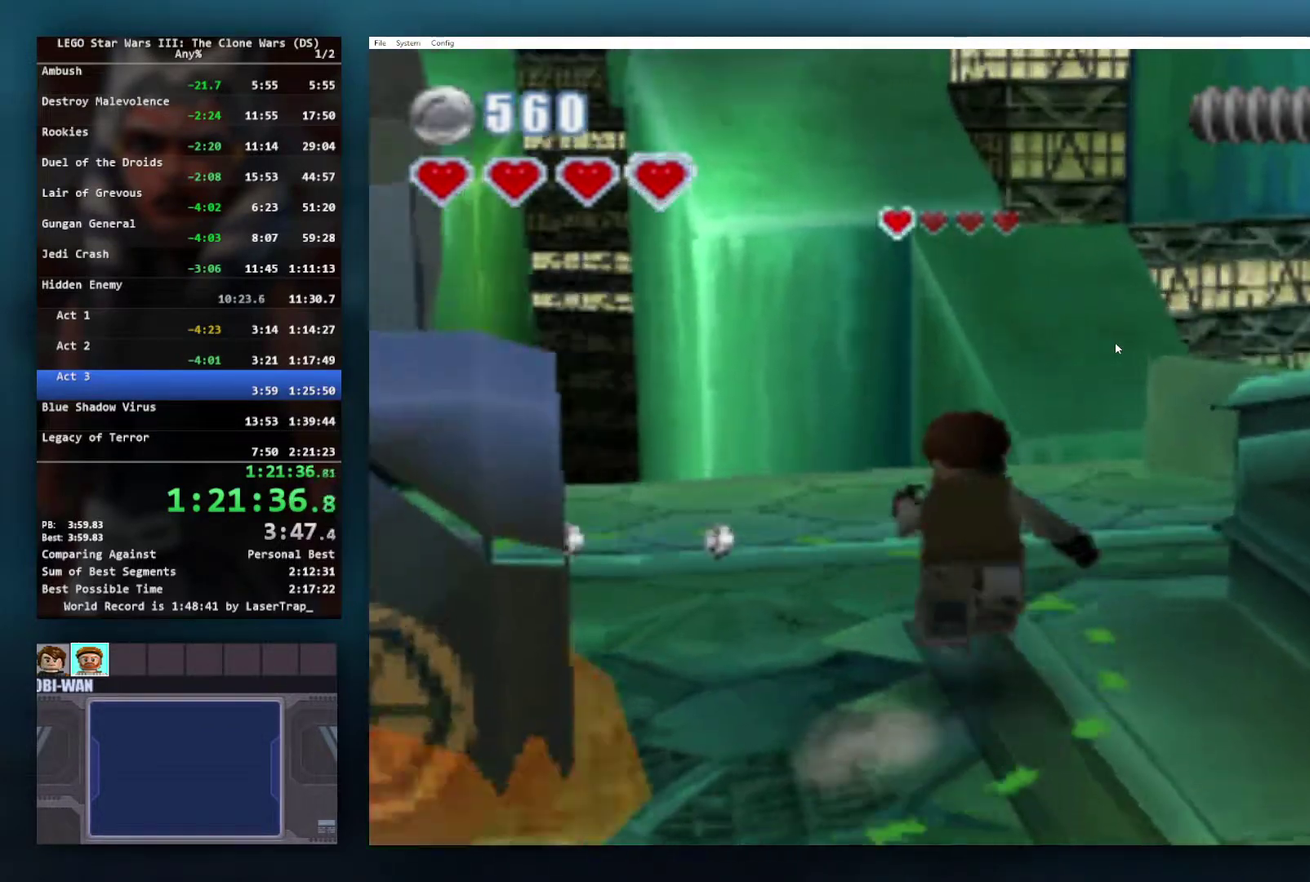
Gameplay with a controller (Xbox layout); each line is a JSON object with the inputs held at the frame after it. "events" lists button and stick changes between this image and that frame as [ms after this image, input, new state], when the widget could be followed in between.
{"buttons": [], "left_stick": "down-left", "right_stick": "center", "events": [[50, "left_stick", "center"], [283, "left_stick", "down-left"]]}
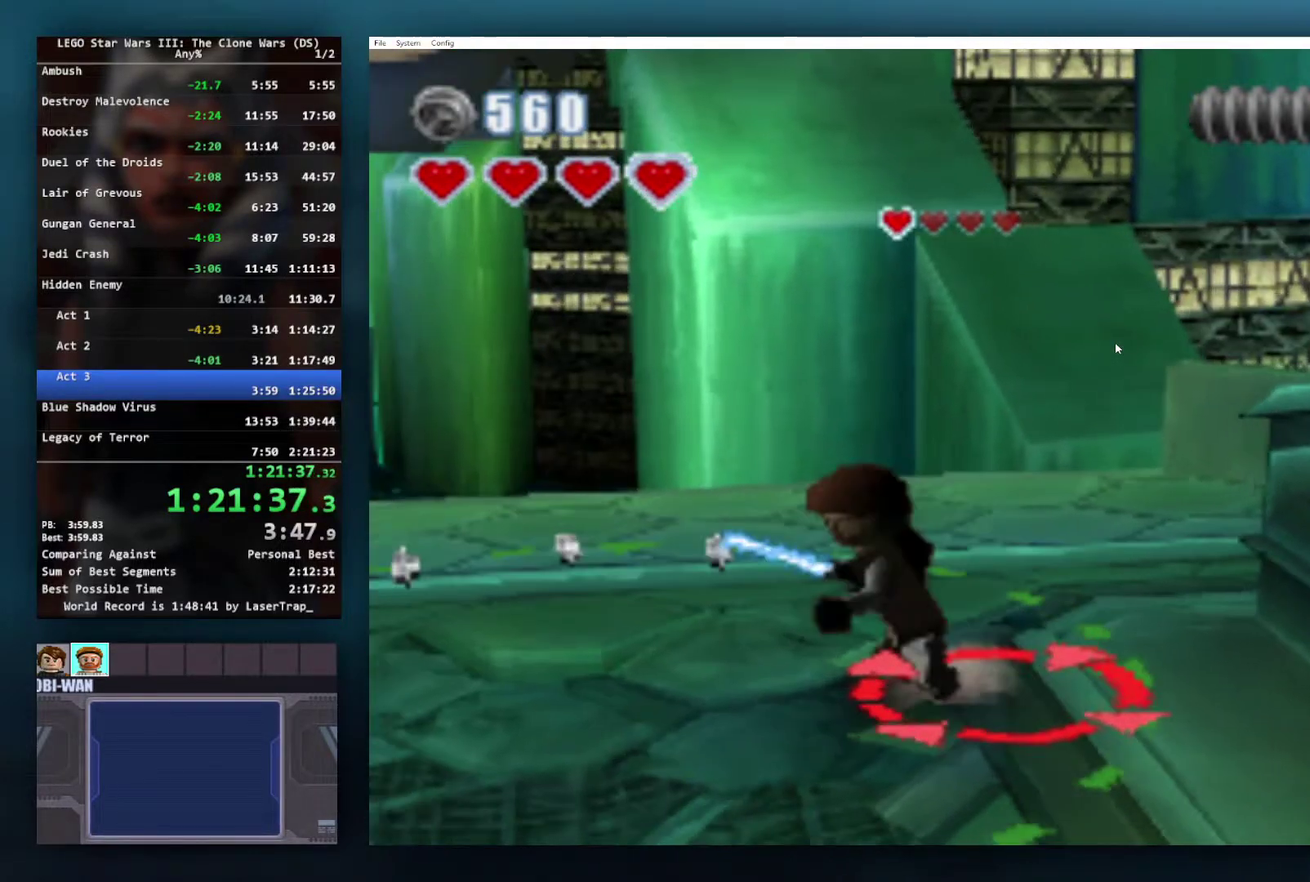
{"buttons": [], "left_stick": "left", "right_stick": "center", "events": [[383, "left_stick", "left"]]}
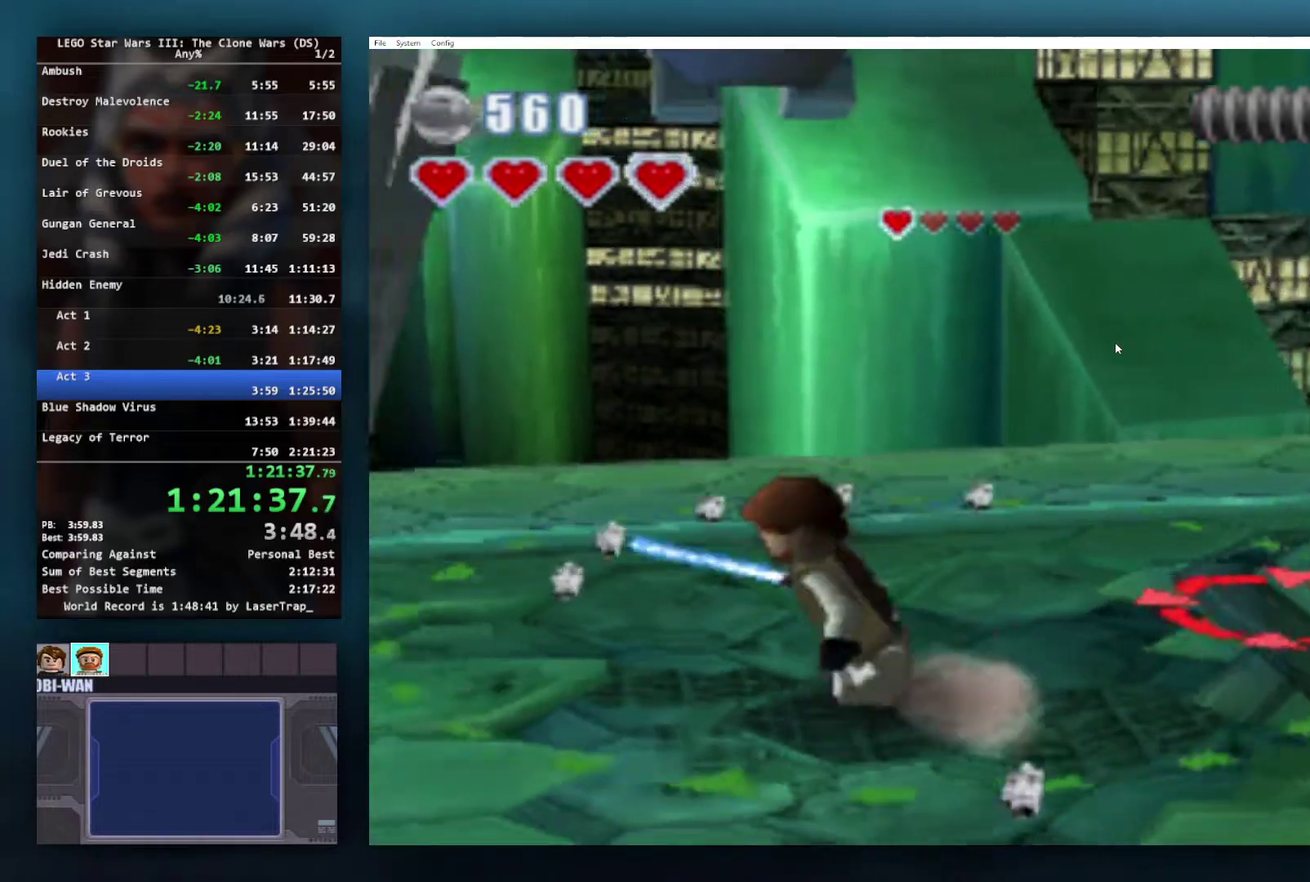
{"buttons": [], "left_stick": "center", "right_stick": "center", "events": [[100, "left_stick", "center"]]}
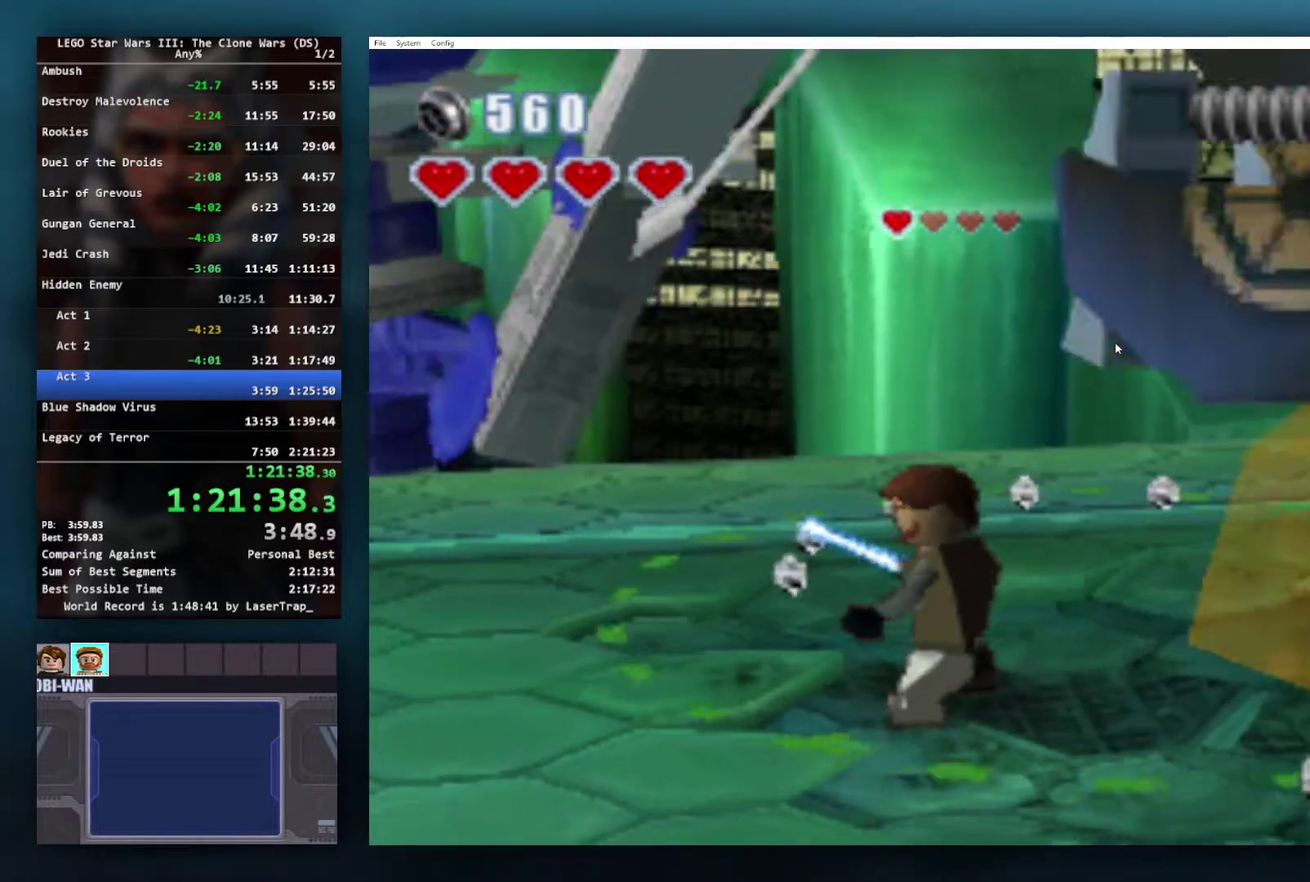
{"buttons": [], "left_stick": "right", "right_stick": "center", "events": [[200, "left_stick", "right"]]}
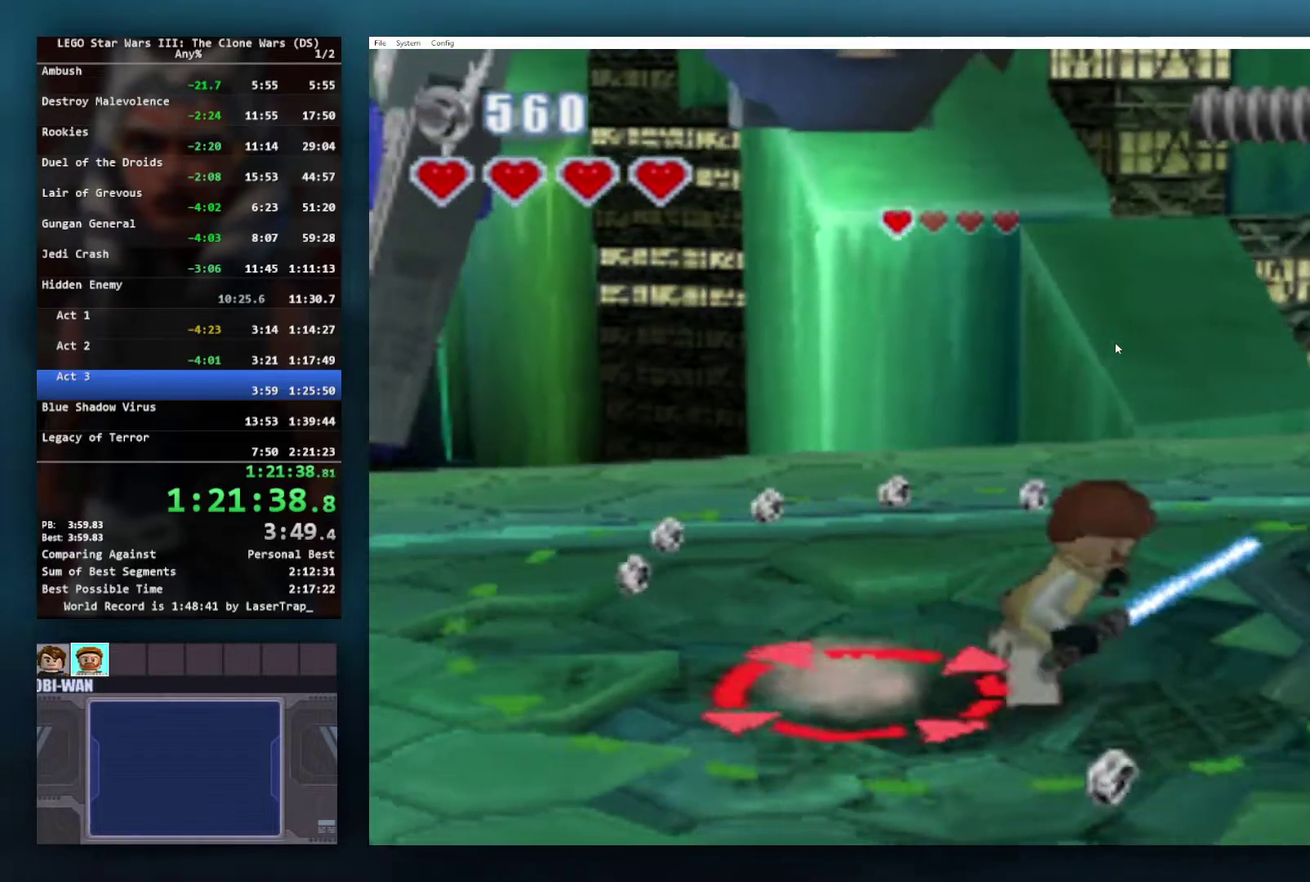
{"buttons": [], "left_stick": "up-left", "right_stick": "center", "events": [[267, "left_stick", "up-right"], [317, "left_stick", "up"], [400, "left_stick", "up-left"]]}
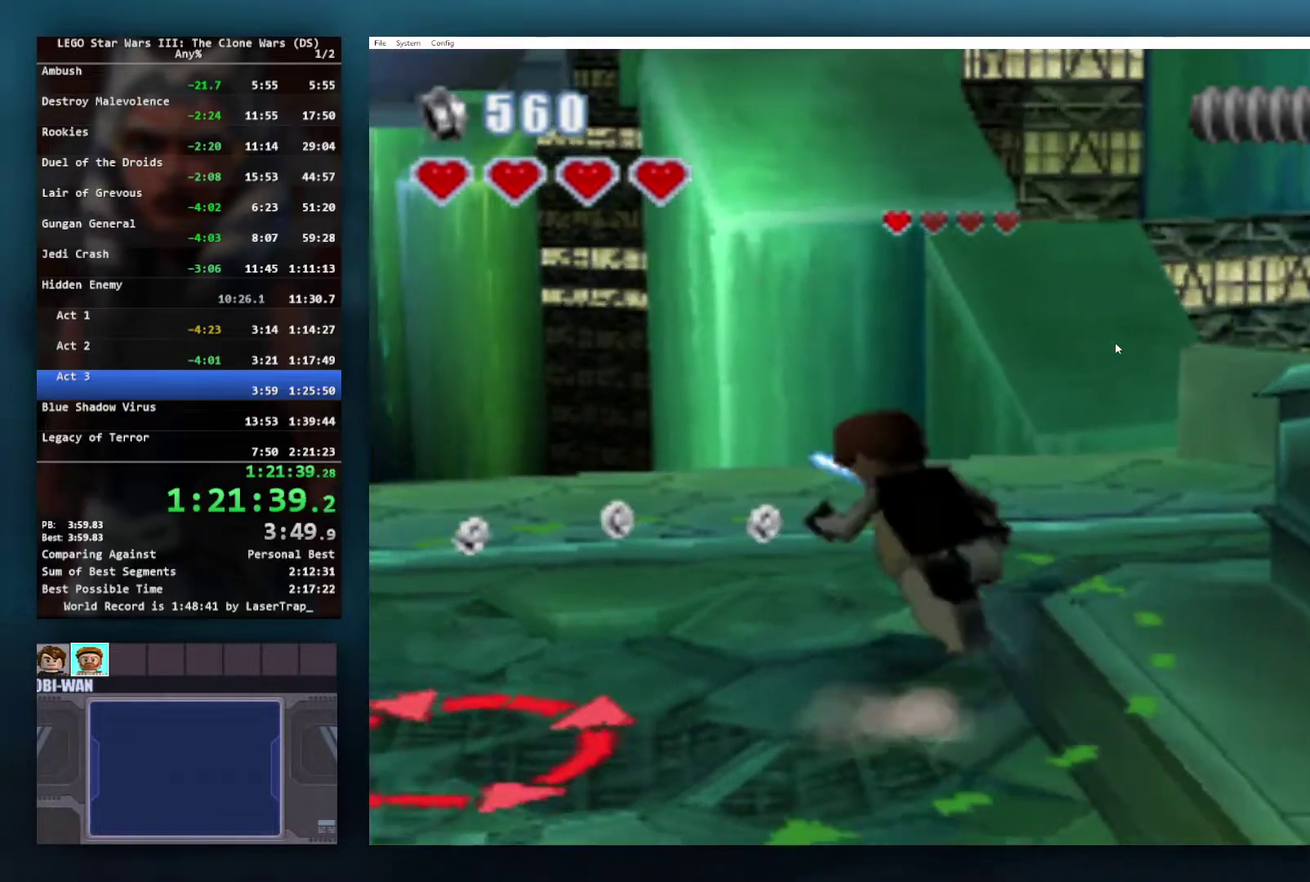
{"buttons": [], "left_stick": "down", "right_stick": "center"}